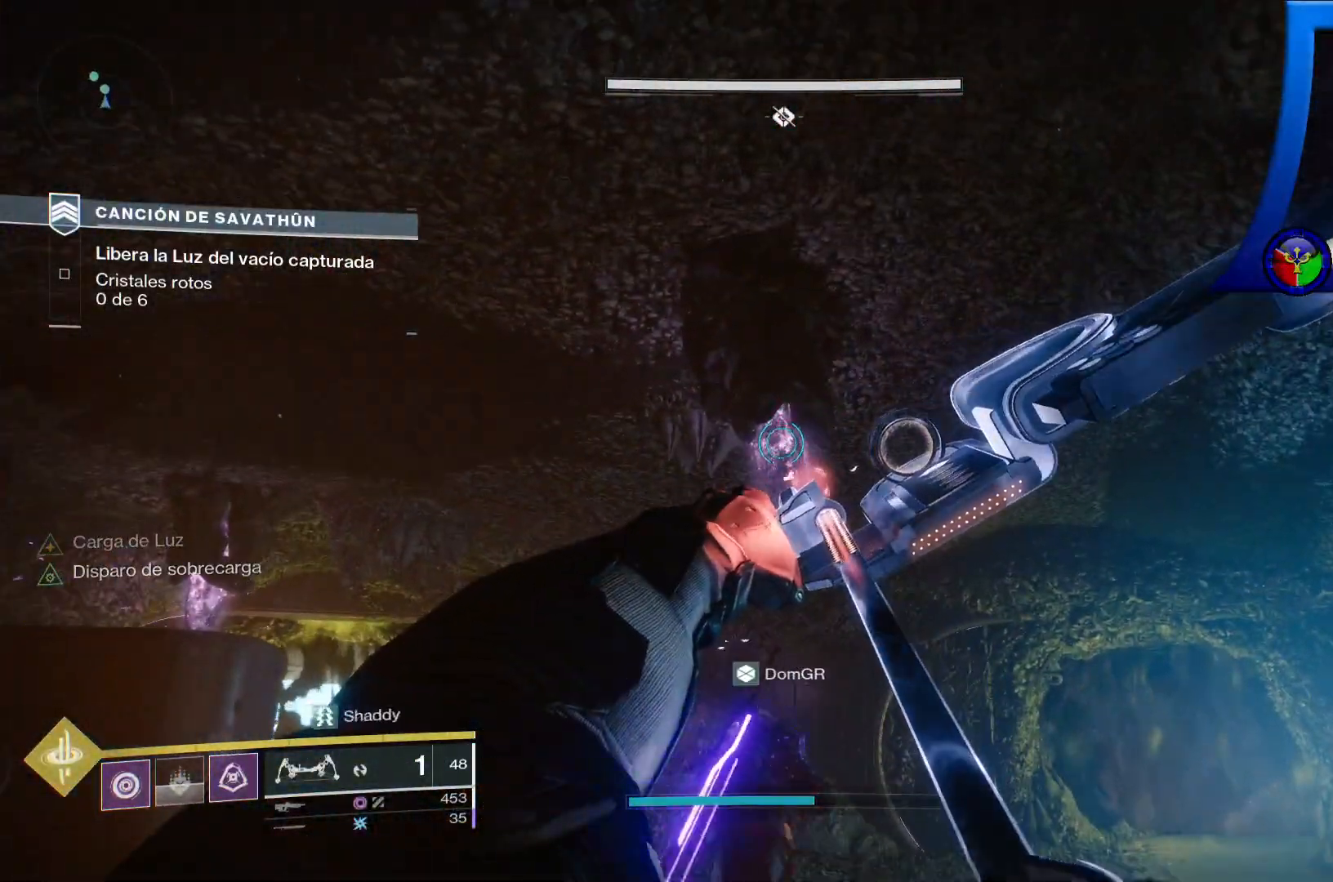
Gameplay with a controller (Xbox layout); each line is a JSON object with the inputs held at the frame after it (dt_ms = milliseconds from this image to that frame). "events" lists button and stick changes between this image and that frame as [ms after this image, input, new state], when the widget could be followed in between. Not read: HOME L2 L3.
{"dt_ms": 500, "buttons": [], "left_stick": "up-right", "right_stick": "down-left", "events": [[33, "R2", "up"], [267, "left_stick", "up-right"], [483, "right_stick", "down-left"]]}
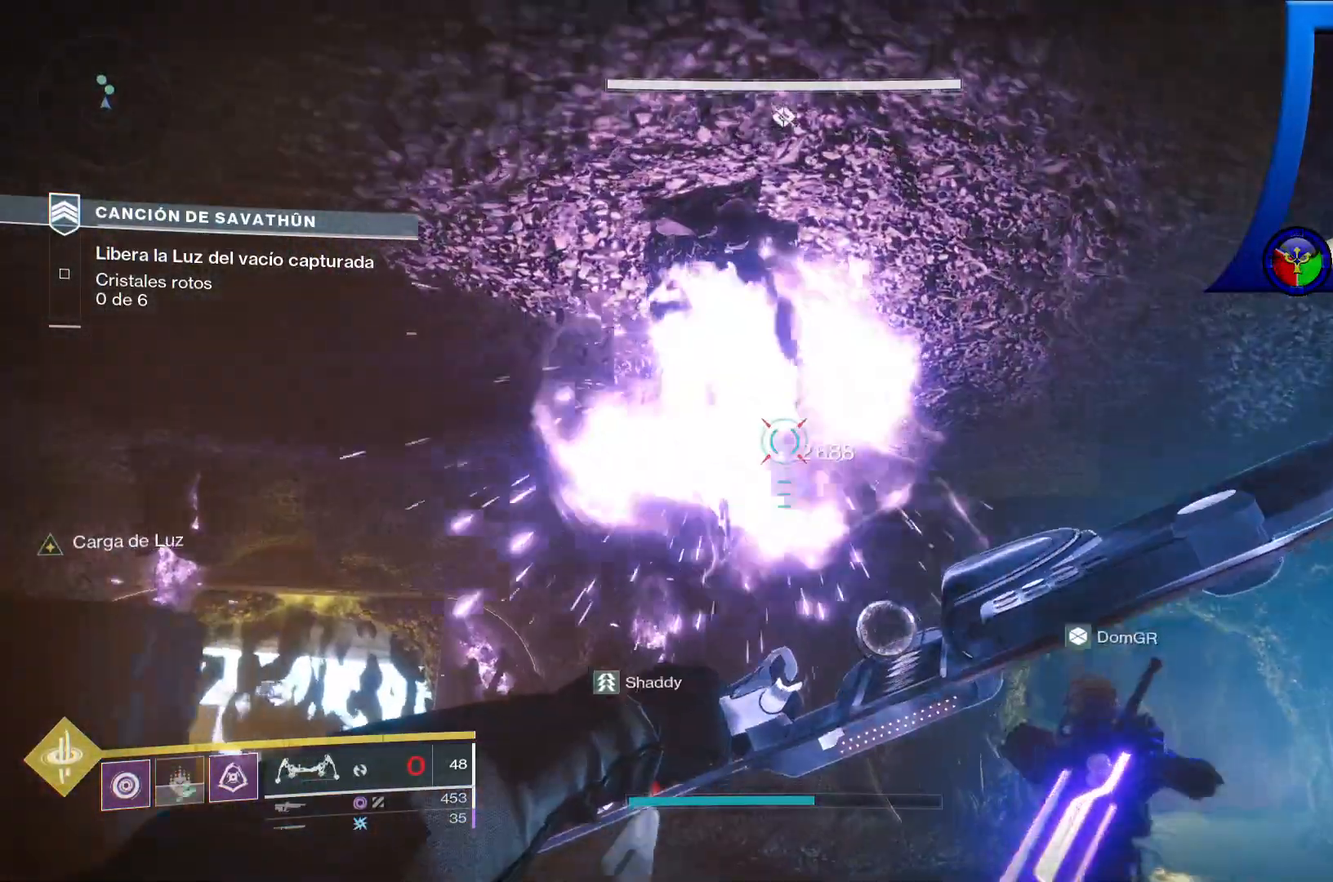
{"dt_ms": 500, "buttons": ["R2"], "left_stick": "up-right", "right_stick": "down", "events": [[200, "right_stick", "center"], [250, "R2", "down"], [383, "right_stick", "down"]]}
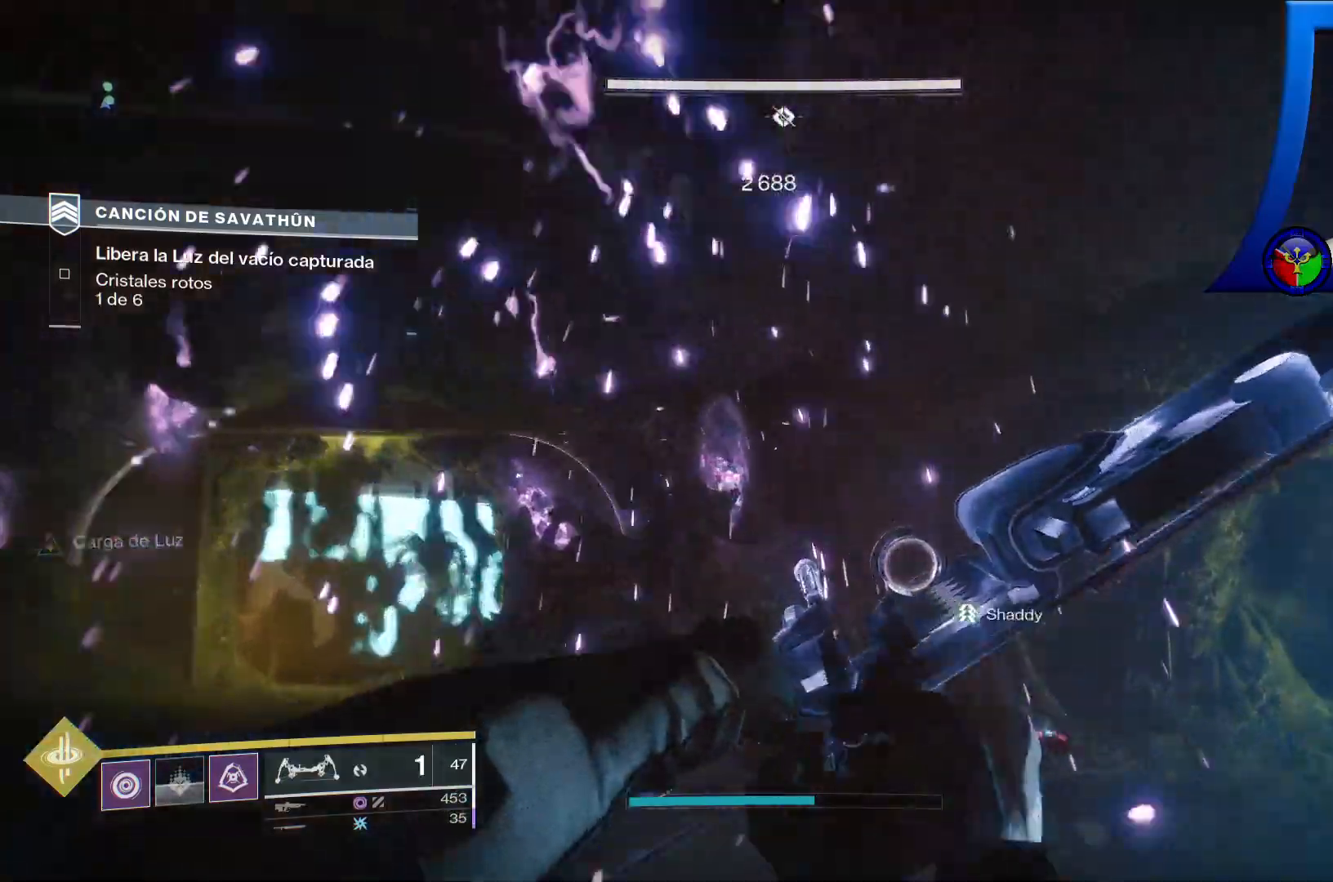
{"dt_ms": 500, "buttons": ["R2"], "left_stick": "center", "right_stick": "center", "events": [[50, "left_stick", "center"], [50, "right_stick", "center"], [233, "right_stick", "left"], [483, "right_stick", "center"]]}
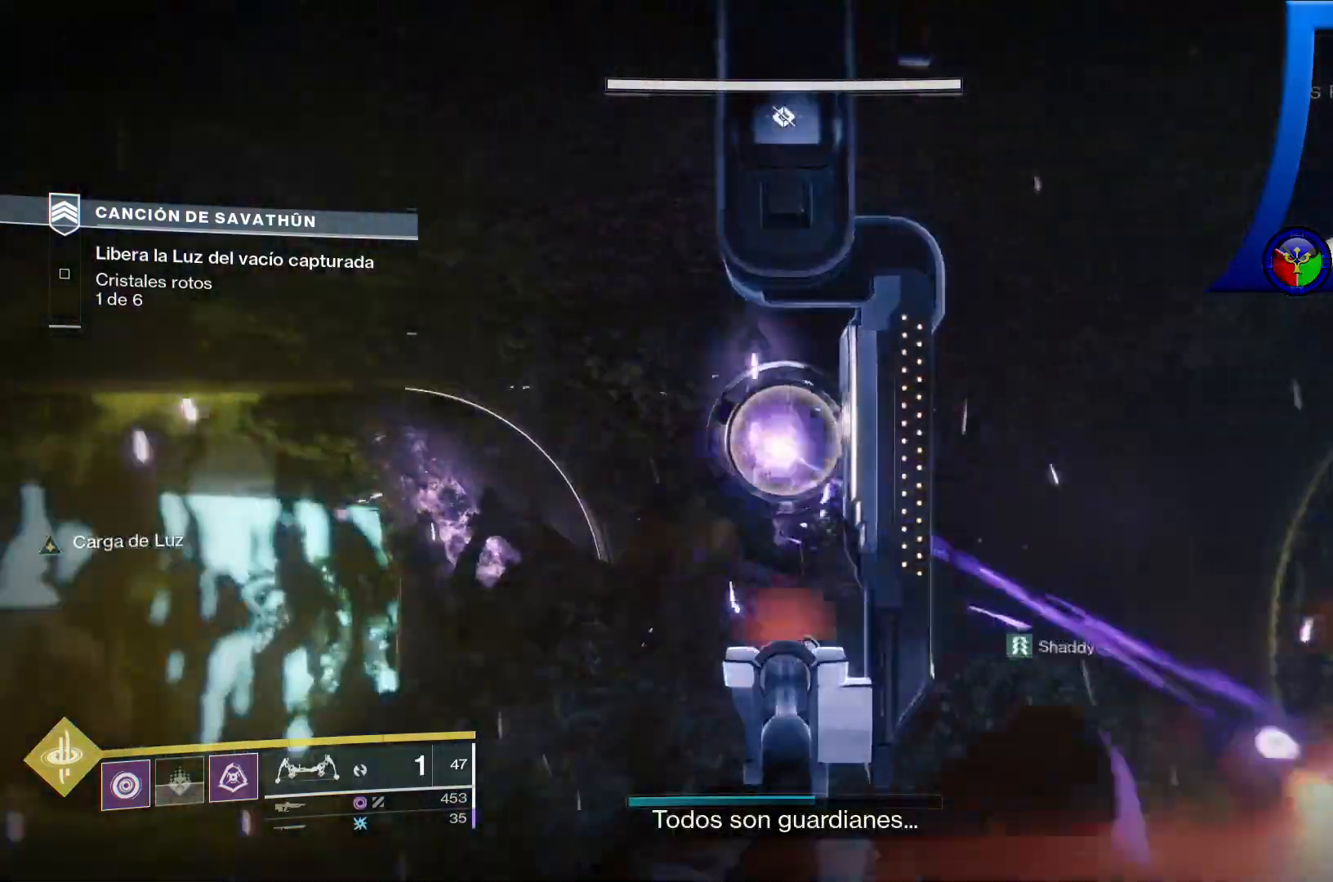
{"dt_ms": 500, "buttons": [], "left_stick": "down", "right_stick": "left", "events": [[183, "R2", "up"], [400, "left_stick", "down"], [450, "right_stick", "left"]]}
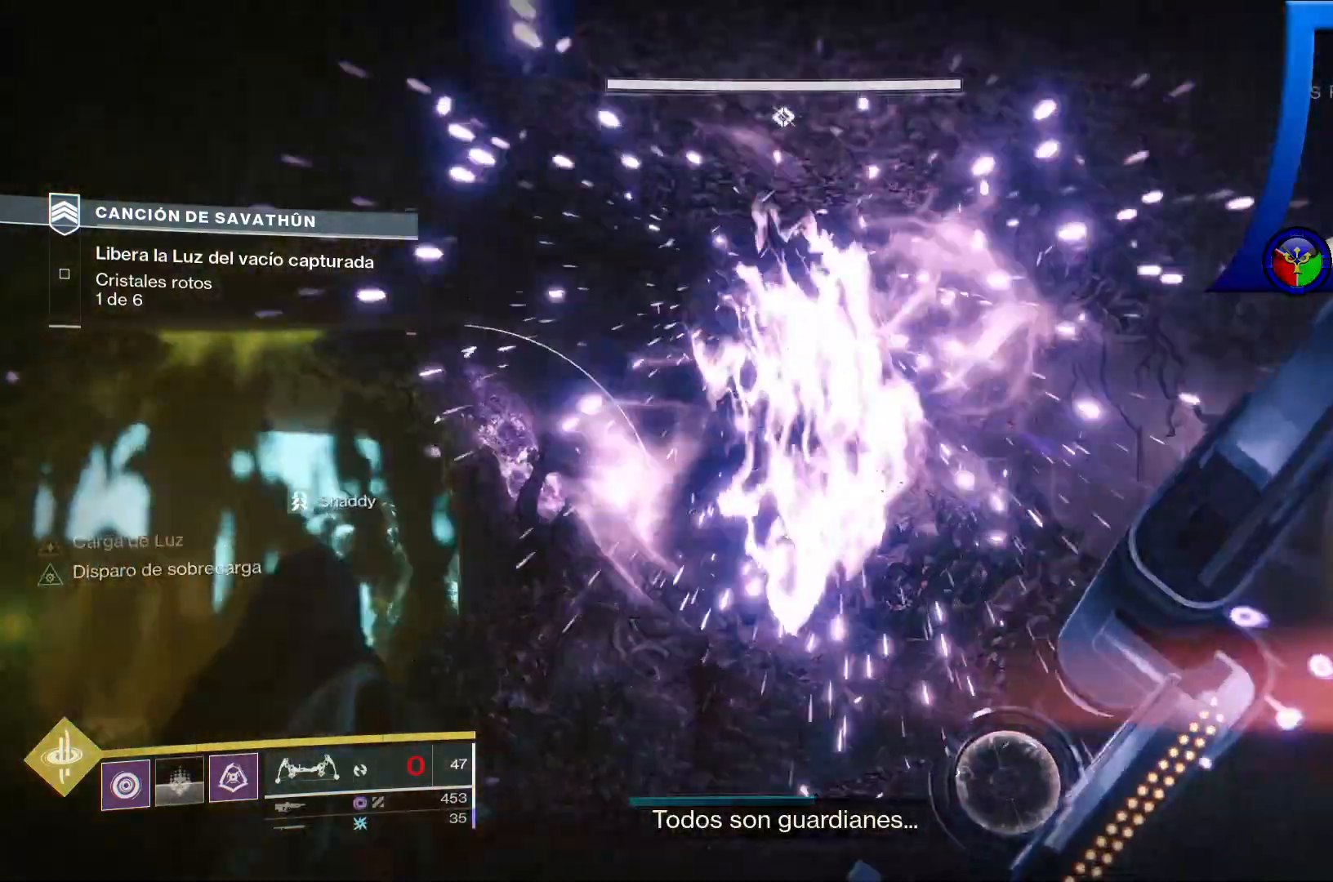
{"dt_ms": 500, "buttons": ["R2"], "left_stick": "center", "right_stick": "down-right", "events": [[117, "left_stick", "down-left"], [150, "R2", "down"], [183, "right_stick", "center"], [350, "right_stick", "right"], [383, "left_stick", "center"], [433, "right_stick", "down-right"]]}
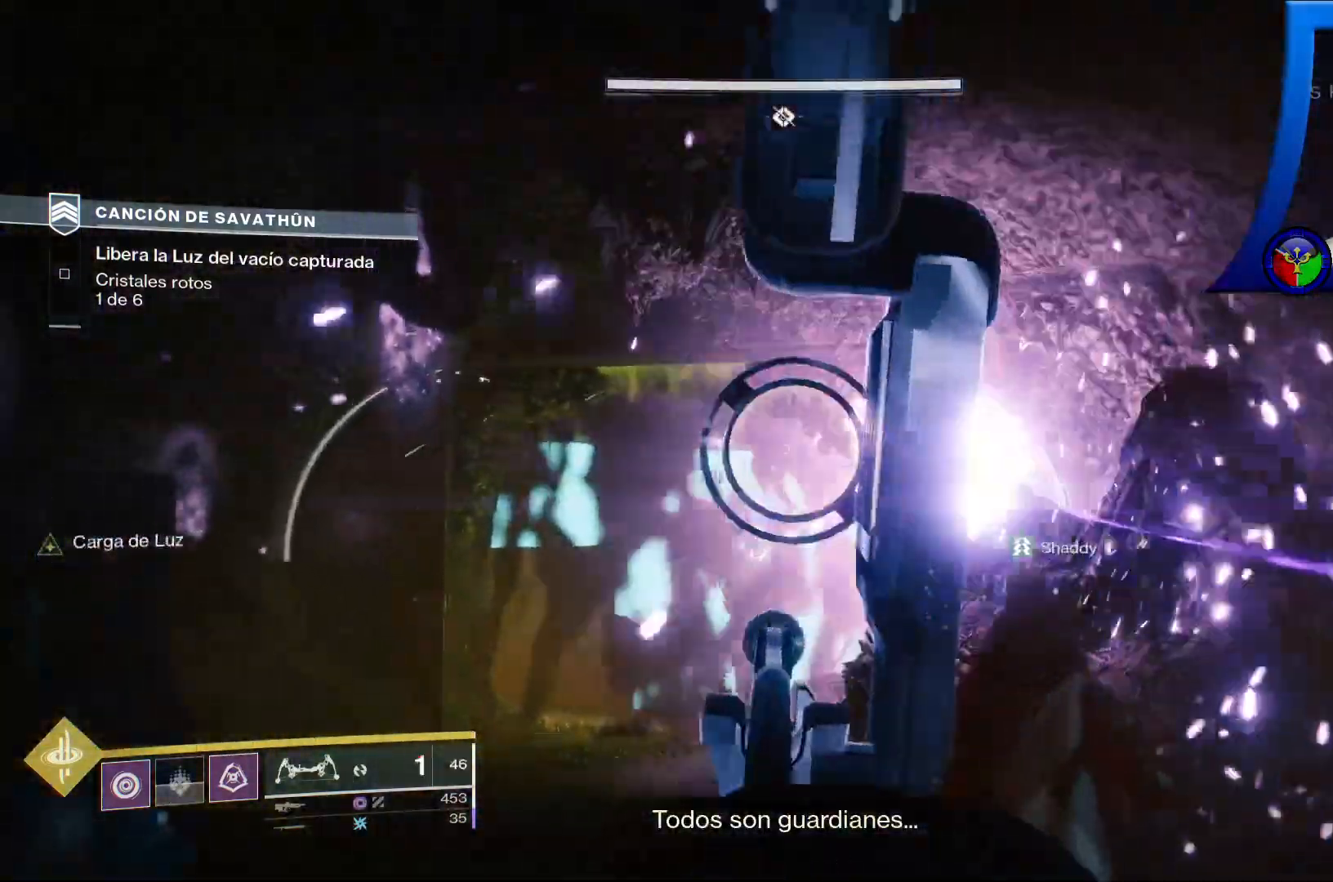
{"dt_ms": 500, "buttons": ["R2"], "left_stick": "center", "right_stick": "down-left", "events": [[100, "right_stick", "up-right"], [250, "right_stick", "center"], [450, "right_stick", "down-left"]]}
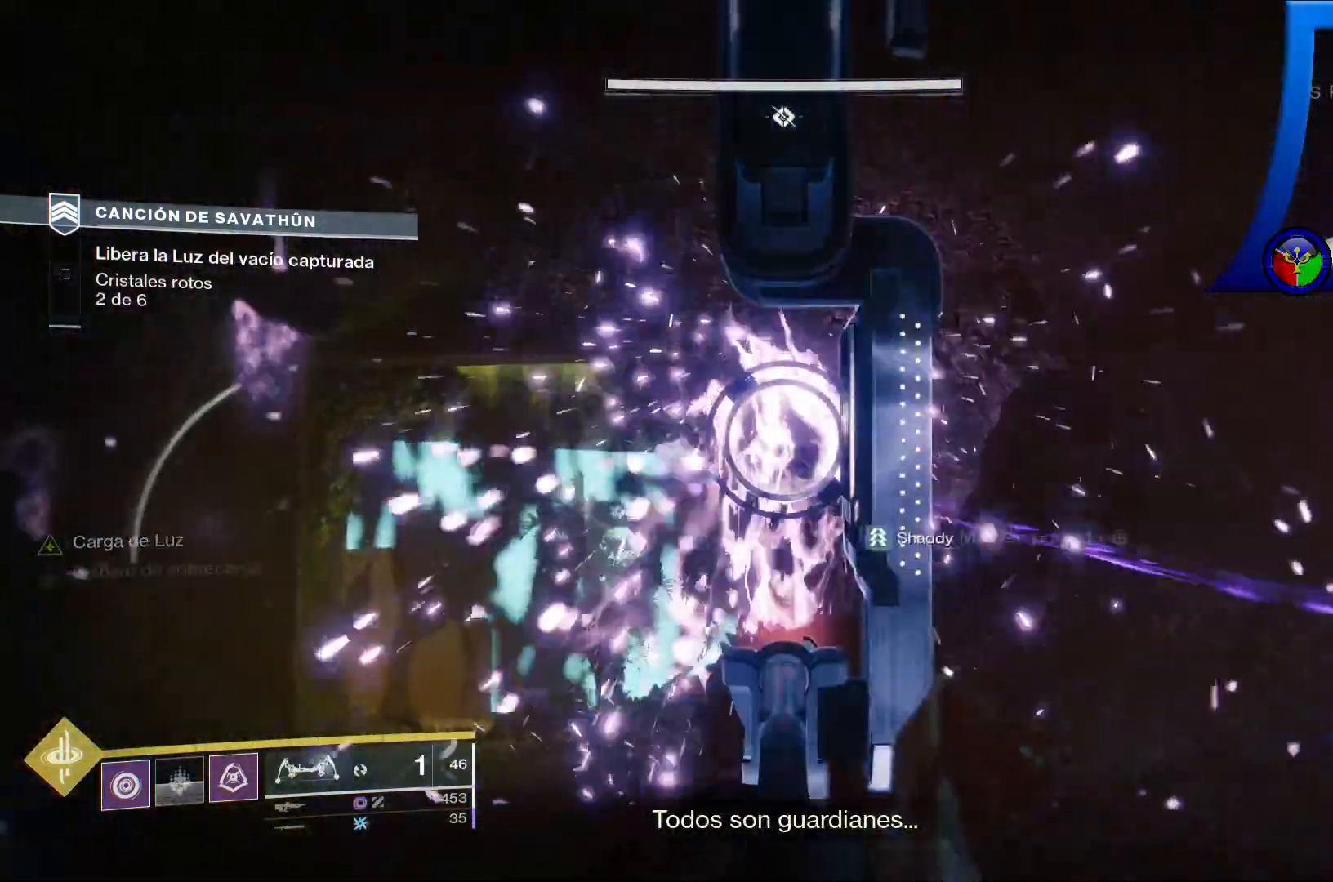
{"dt_ms": 500, "buttons": ["R2"], "left_stick": "center", "right_stick": "right", "events": [[133, "right_stick", "up-left"], [317, "right_stick", "center"], [450, "right_stick", "right"]]}
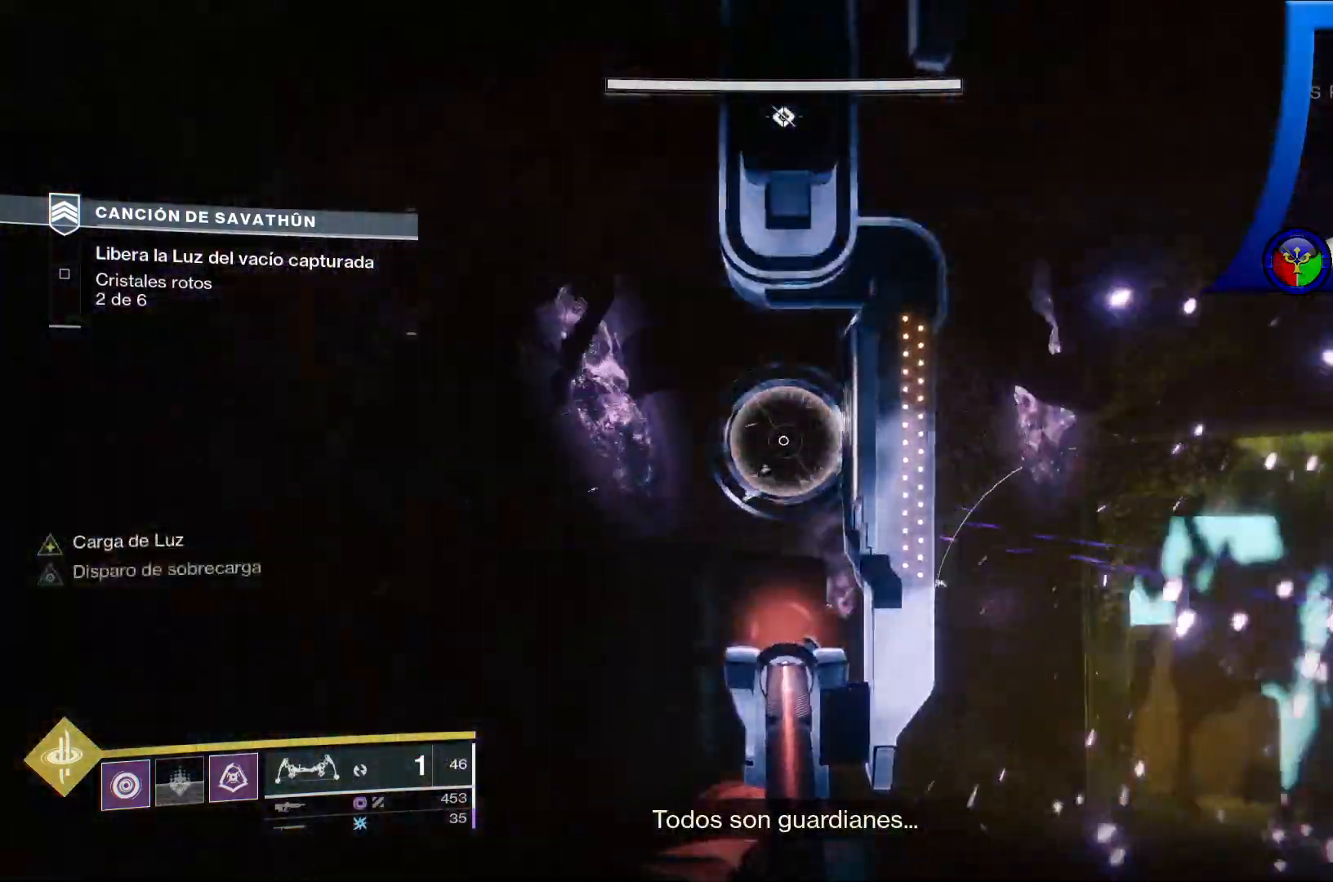
{"dt_ms": 500, "buttons": ["R2"], "left_stick": "center", "right_stick": "center", "events": [[83, "right_stick", "left"], [250, "right_stick", "center"]]}
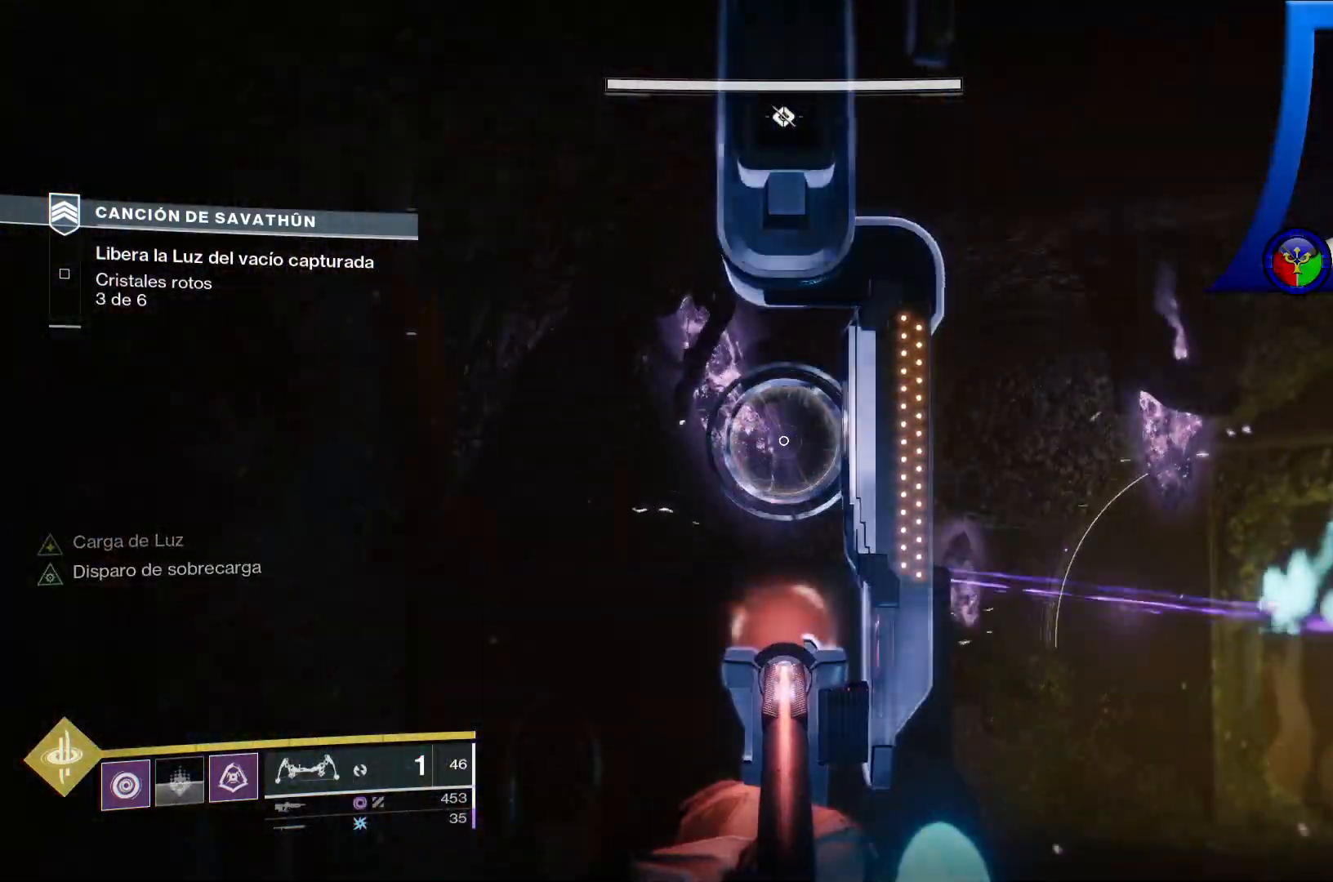
{"dt_ms": 500, "buttons": [], "left_stick": "center", "right_stick": "center", "events": [[17, "right_stick", "left"], [117, "R2", "up"], [117, "right_stick", "center"]]}
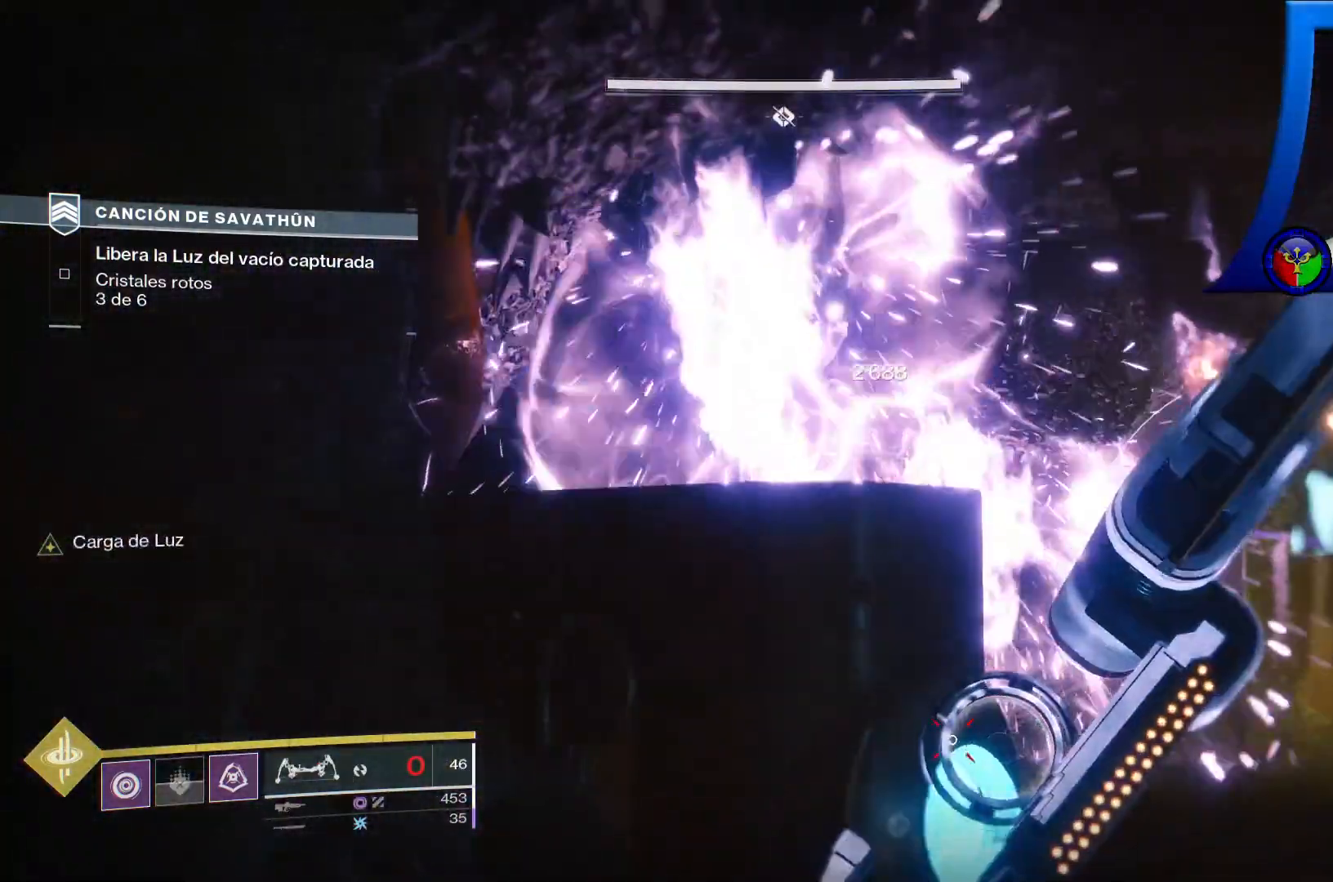
{"dt_ms": 500, "buttons": ["R2"], "left_stick": "center", "right_stick": "up-right", "events": [[17, "right_stick", "right"], [50, "R2", "down"], [67, "right_stick", "down-right"], [183, "right_stick", "center"], [400, "right_stick", "up-right"]]}
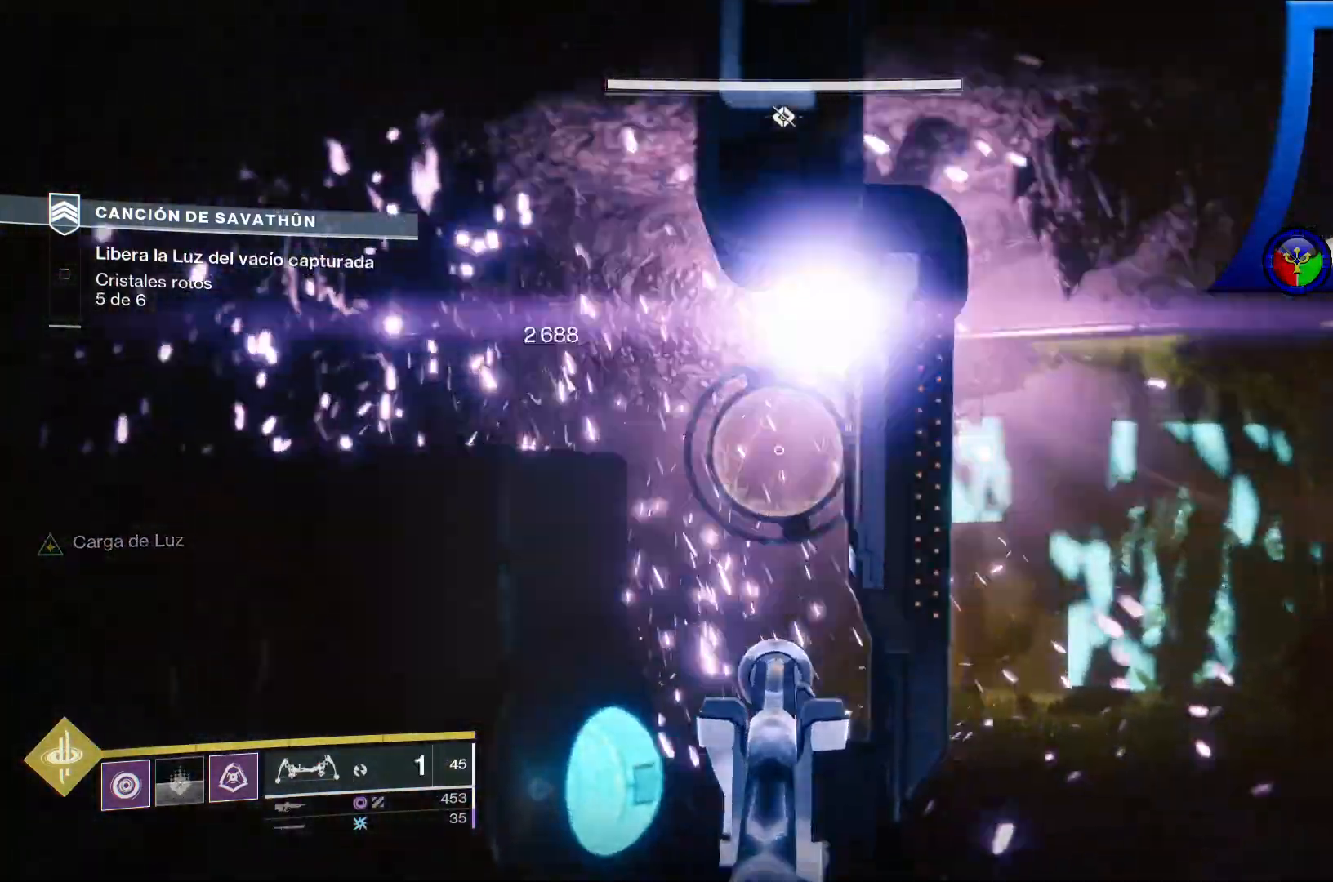
{"dt_ms": 500, "buttons": ["R2"], "left_stick": "center", "right_stick": "center", "events": [[33, "right_stick", "center"], [150, "right_stick", "up"], [283, "right_stick", "center"]]}
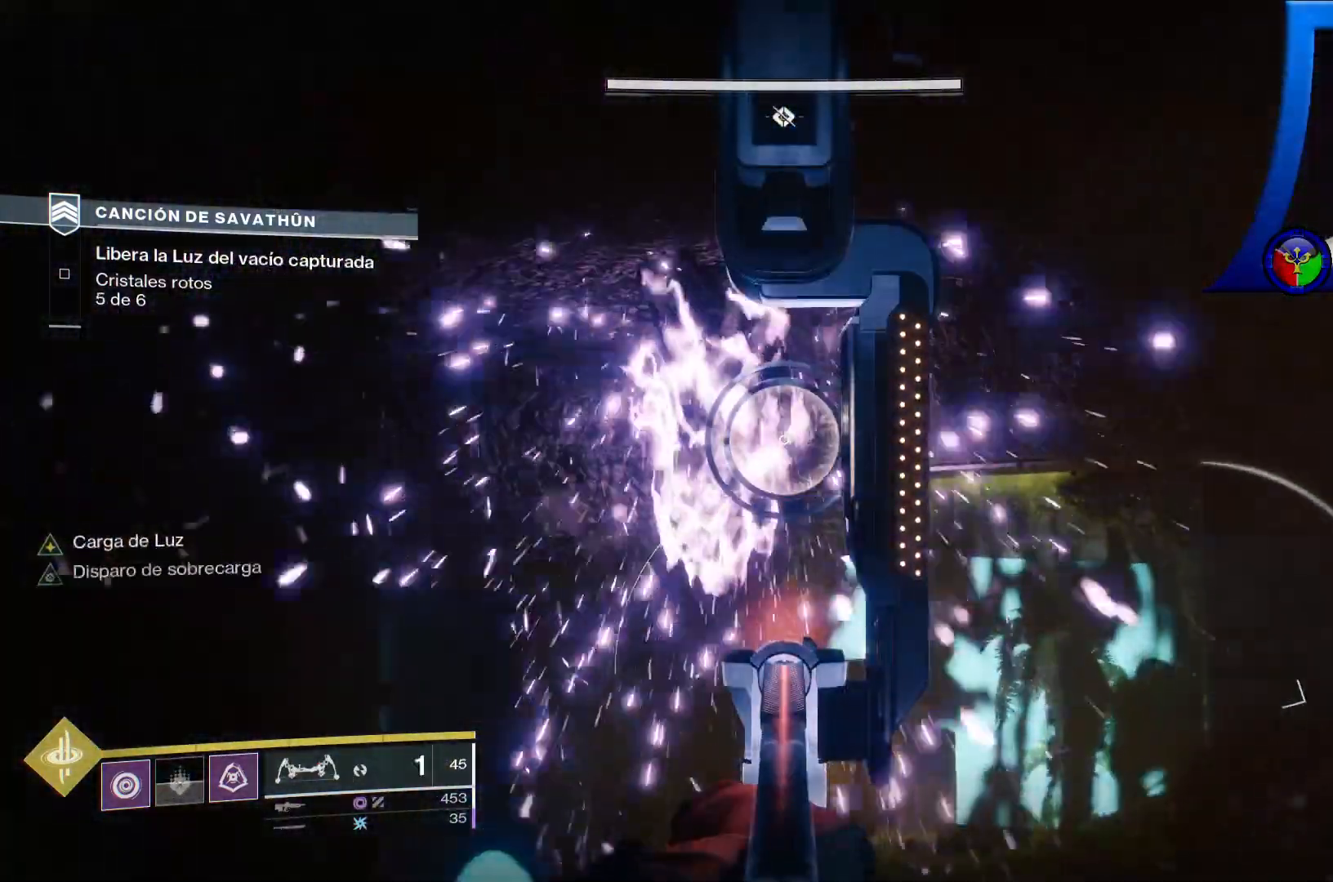
{"dt_ms": 500, "buttons": ["R2"], "left_stick": "up-left", "right_stick": "center", "events": [[50, "right_stick", "down-left"], [100, "left_stick", "down-left"], [133, "right_stick", "down"], [283, "right_stick", "down-right"], [433, "right_stick", "center"], [450, "left_stick", "up-left"]]}
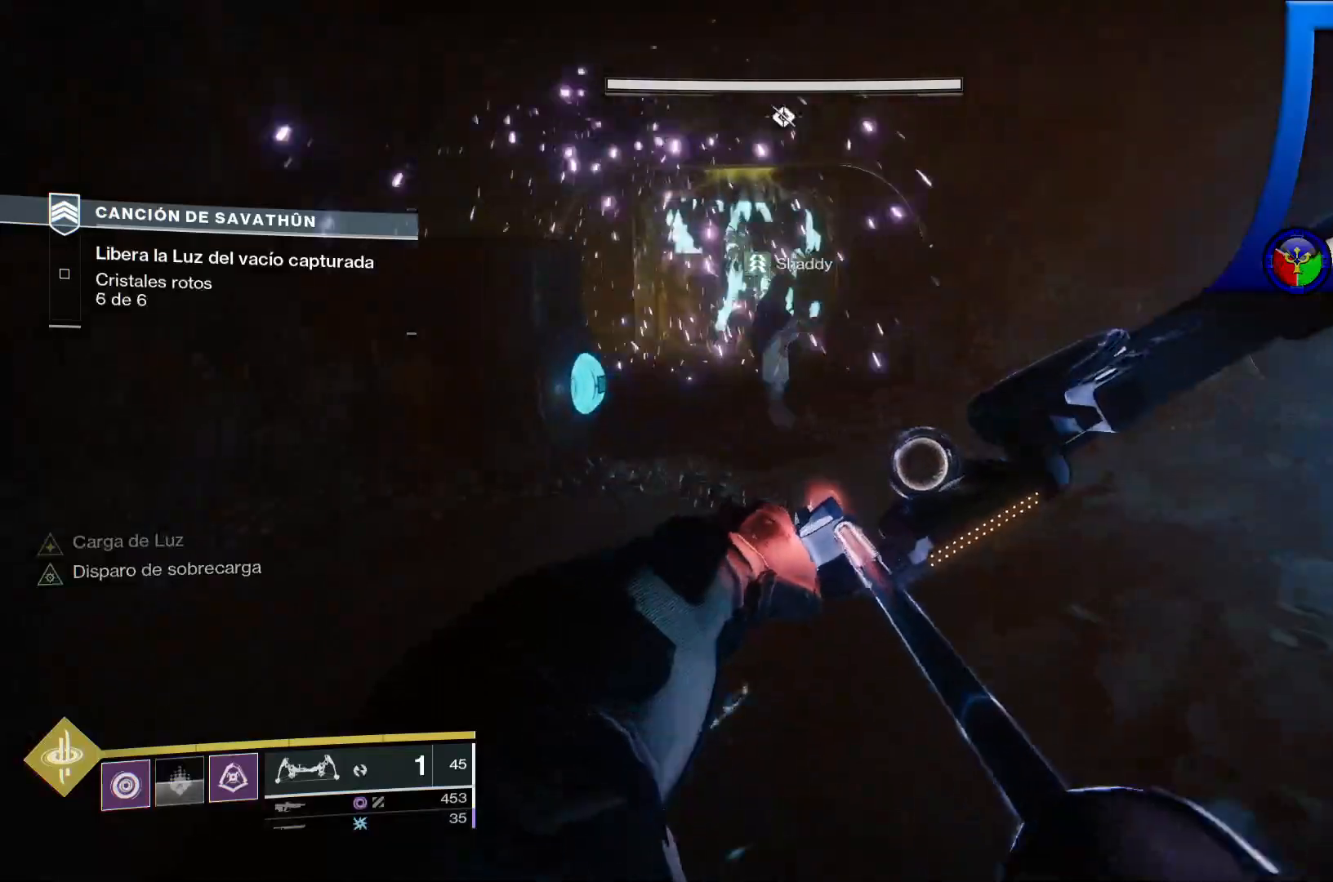
{"dt_ms": 500, "buttons": ["R2"], "left_stick": "up", "right_stick": "center", "events": [[333, "left_stick", "up"]]}
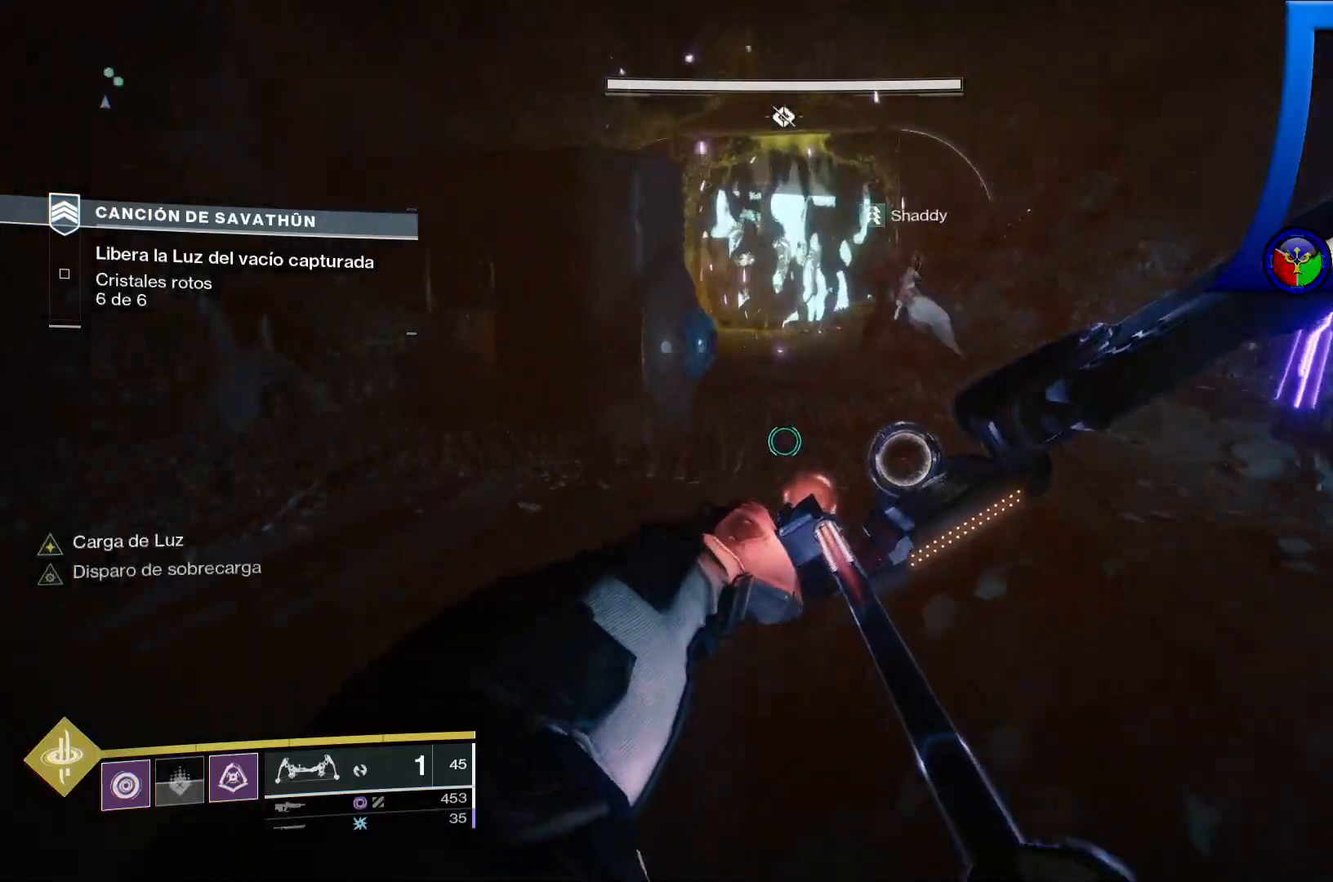
{"dt_ms": 500, "buttons": ["R2"], "left_stick": "up", "right_stick": "left", "events": [[33, "right_stick", "up"], [233, "left_stick", "up-right"], [283, "right_stick", "left"], [417, "left_stick", "up"]]}
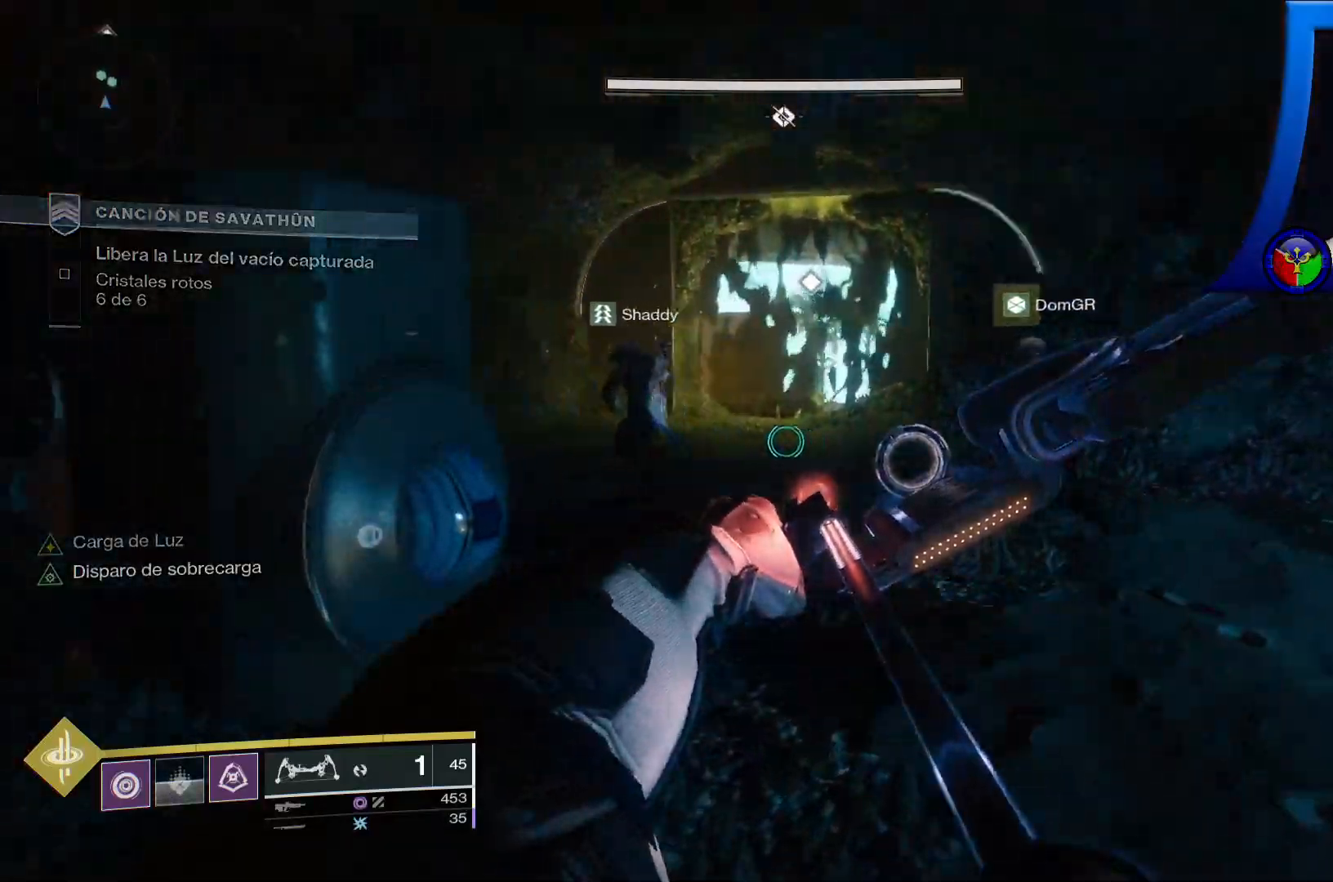
{"dt_ms": 1000, "buttons": [], "left_stick": "up", "right_stick": "right"}
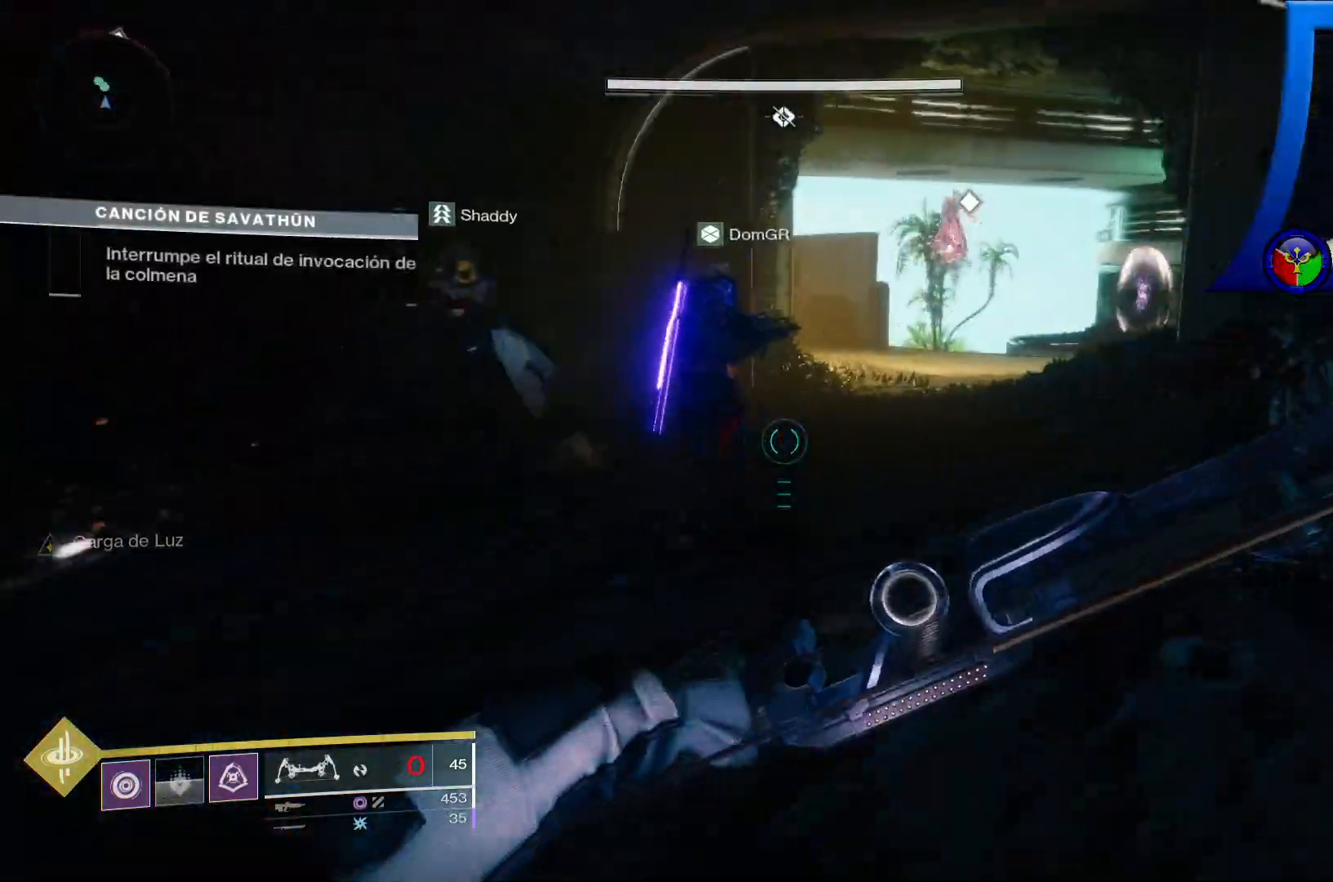
{"dt_ms": 500, "buttons": ["R2"], "left_stick": "up", "right_stick": "up-right", "events": [[17, "right_stick", "center"], [333, "right_stick", "up-right"], [467, "R2", "down"]]}
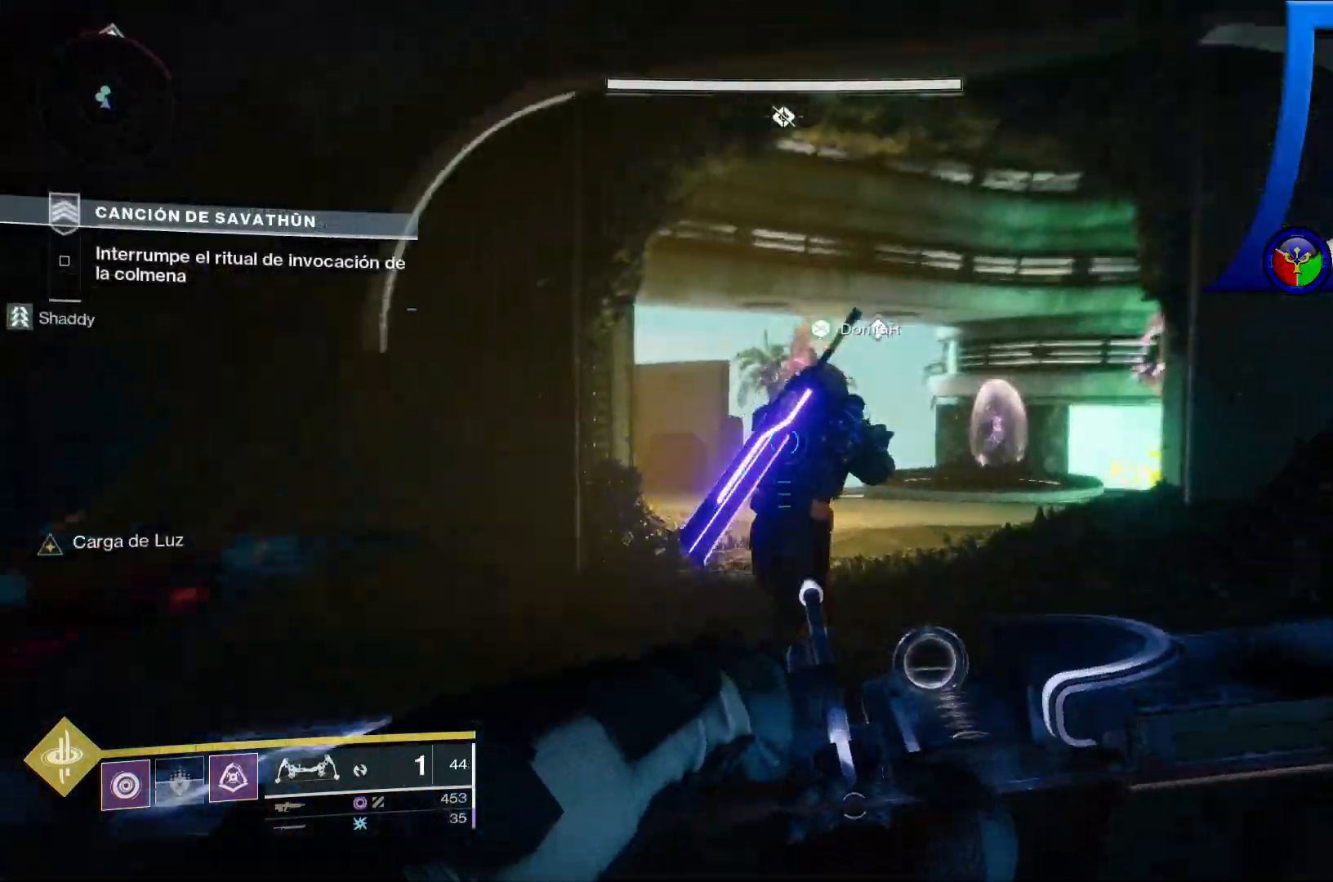
{"dt_ms": 500, "buttons": ["R2"], "left_stick": "center", "right_stick": "center"}
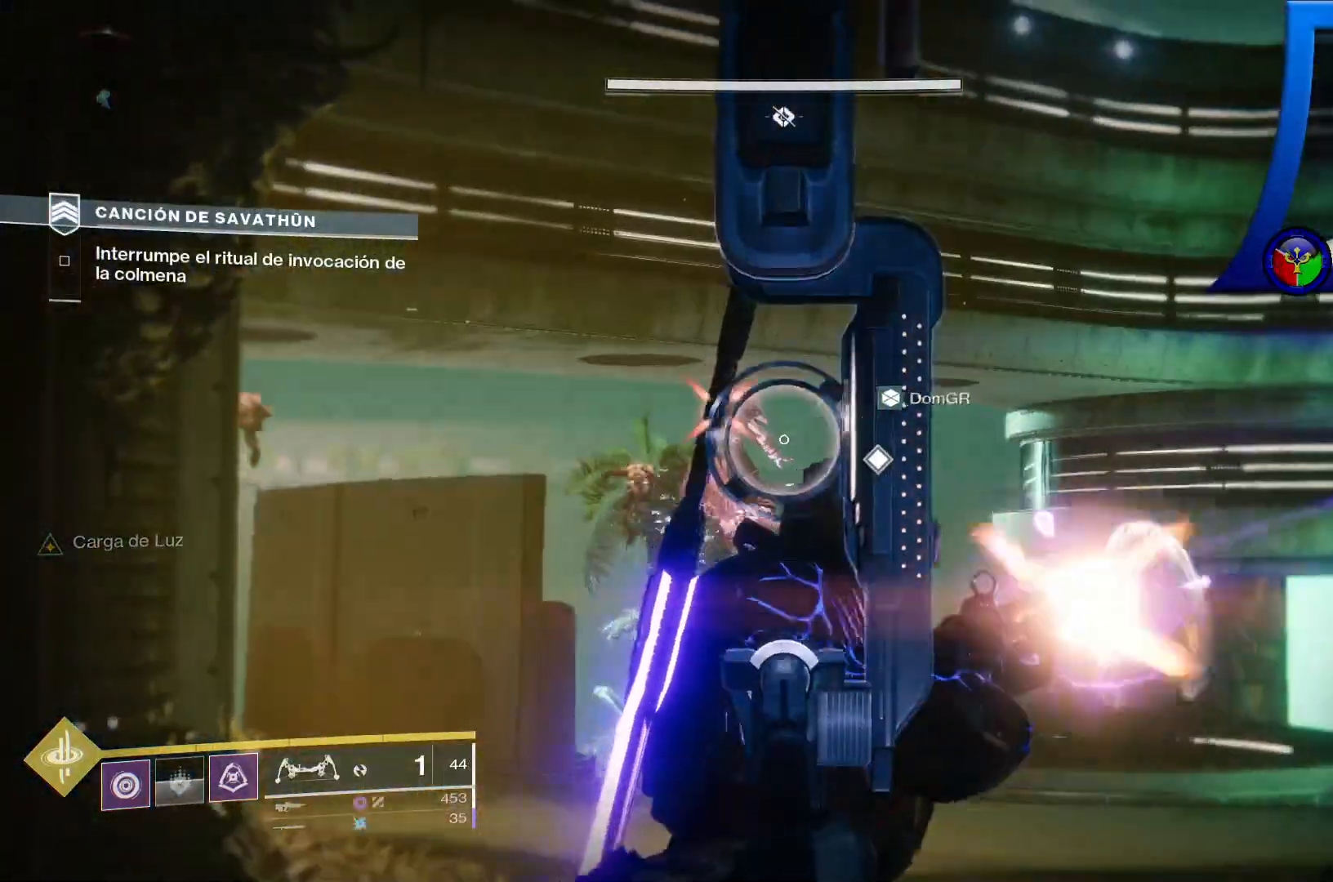
{"dt_ms": 500, "buttons": [], "left_stick": "center", "right_stick": "center", "events": [[117, "left_stick", "left"], [117, "right_stick", "up"], [217, "right_stick", "up-left"], [317, "left_stick", "center"], [333, "right_stick", "center"], [417, "R2", "up"]]}
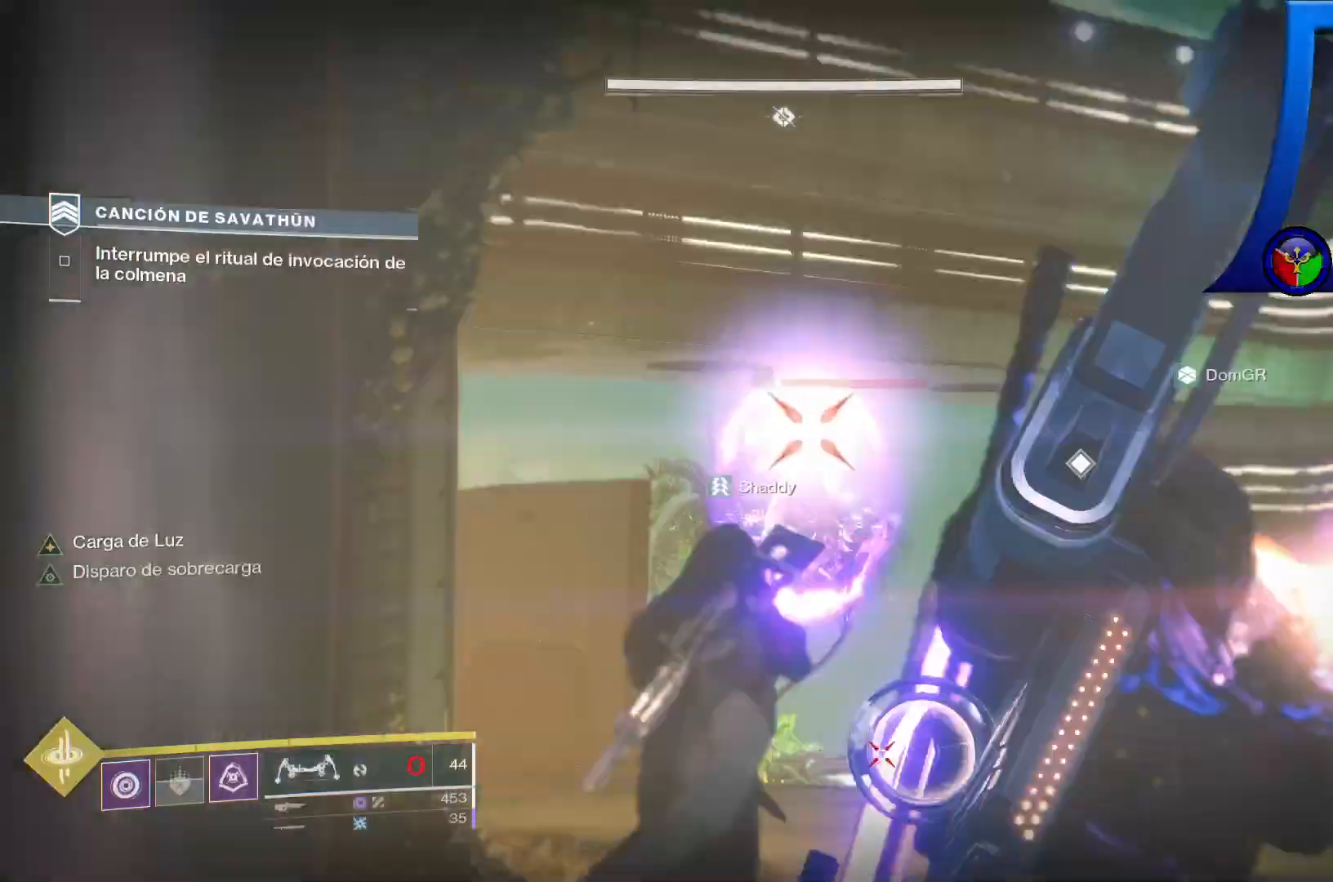
{"dt_ms": 500, "buttons": ["R2"], "left_stick": "left", "right_stick": "right"}
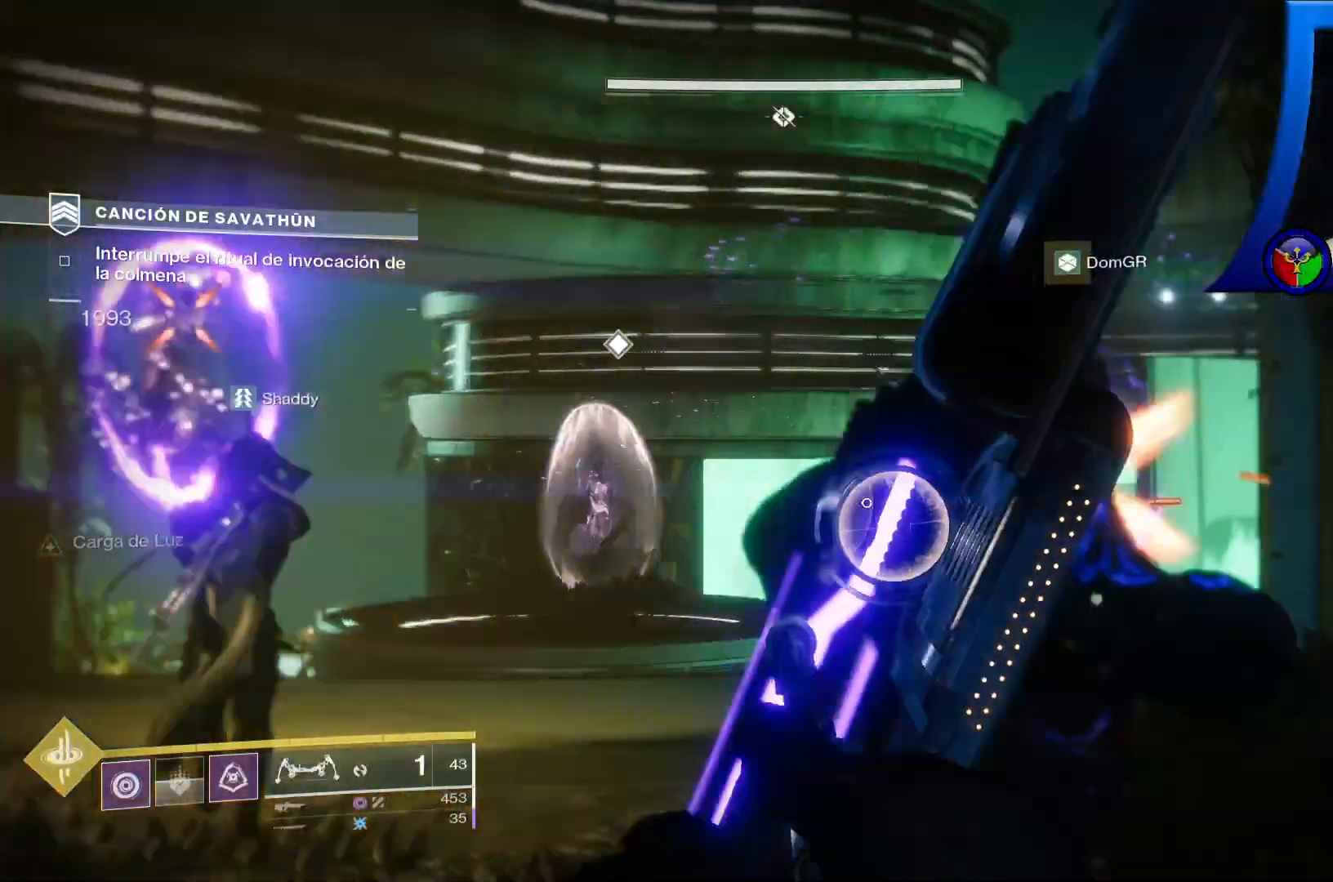
{"dt_ms": 1000, "buttons": [], "left_stick": "left", "right_stick": "center"}
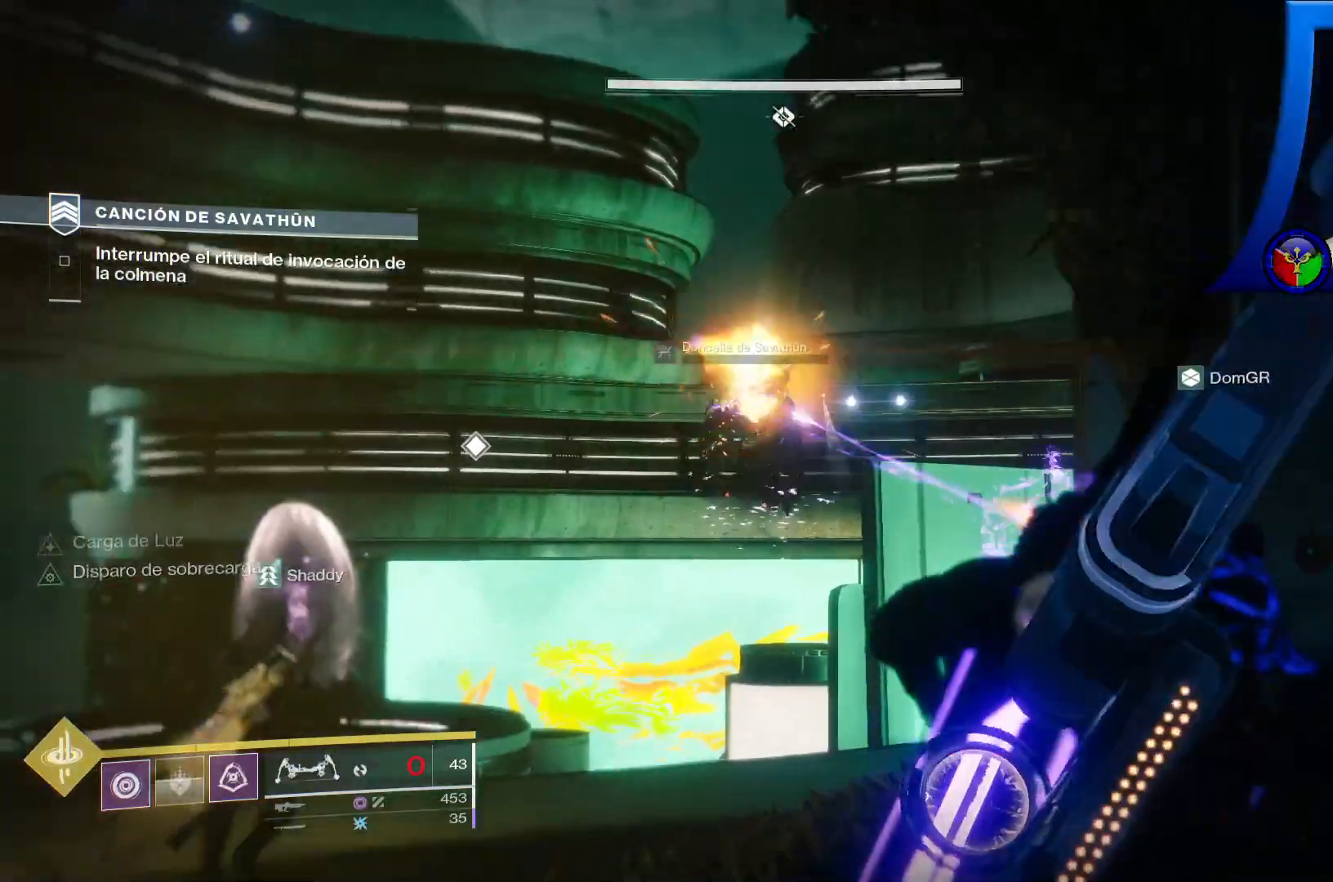
{"dt_ms": 500, "buttons": ["R2"], "left_stick": "up", "right_stick": "down-left", "events": [[250, "R2", "down"], [333, "right_stick", "down-left"], [350, "left_stick", "up"]]}
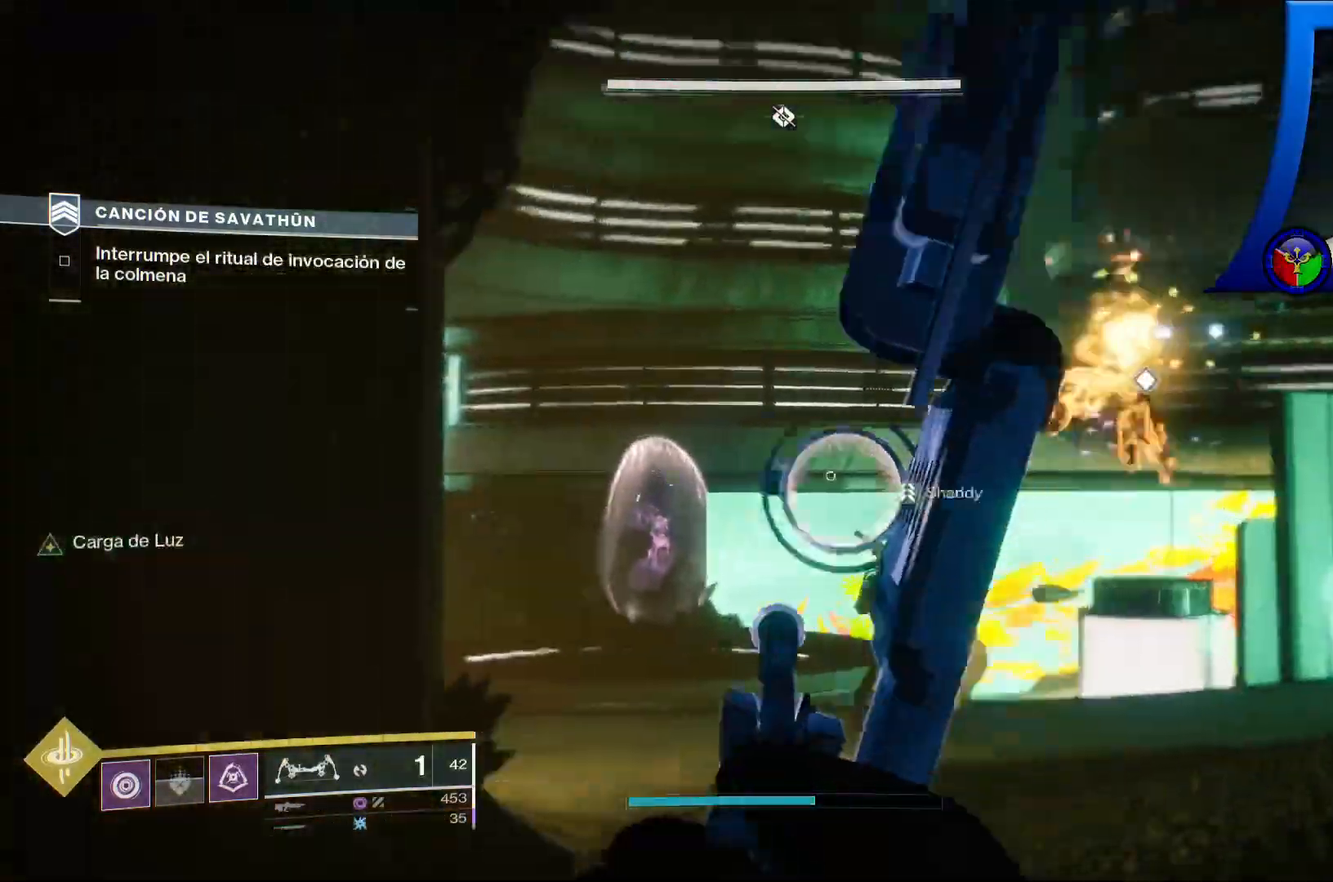
{"dt_ms": 500, "buttons": ["R2"], "left_stick": "center", "right_stick": "up-right"}
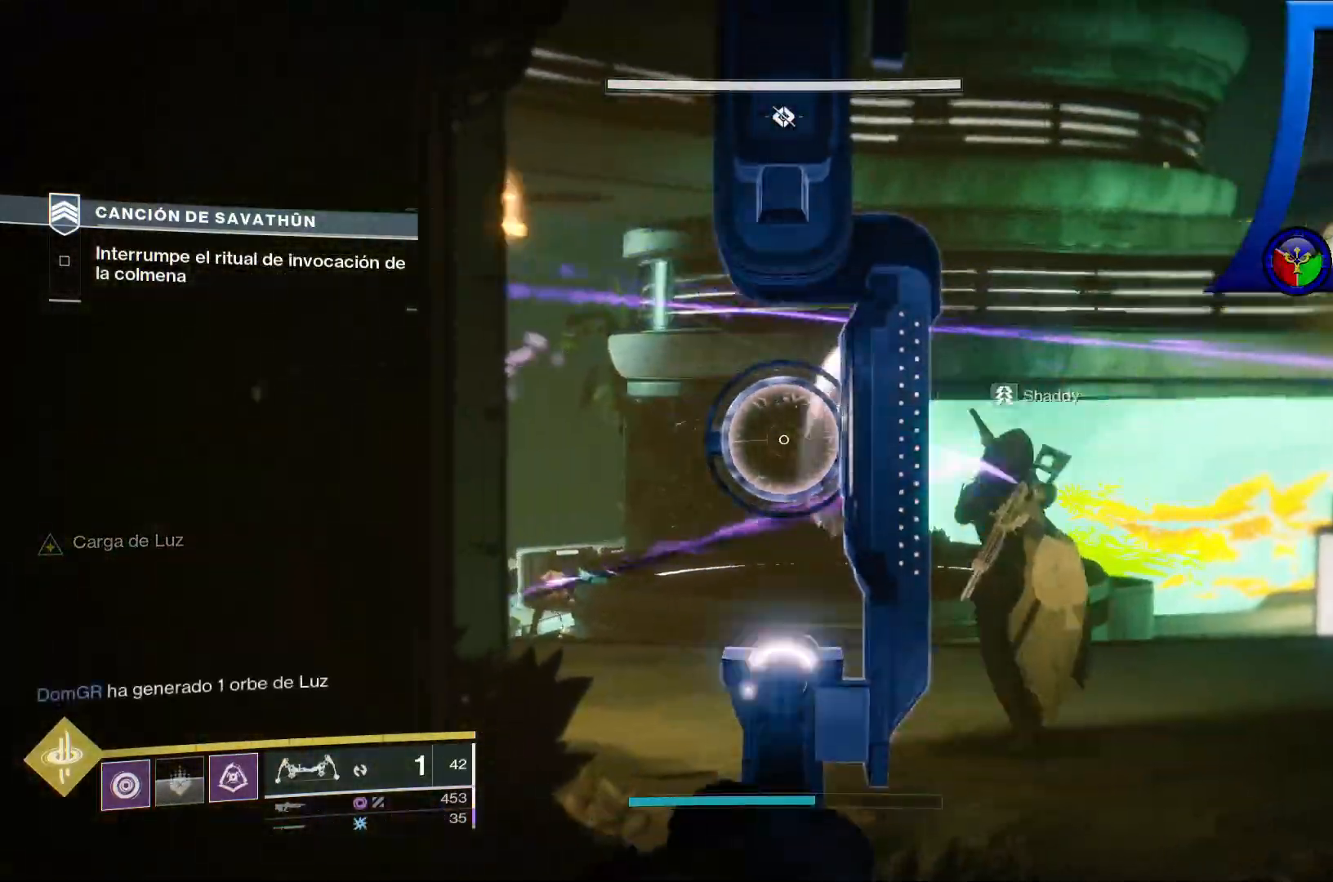
{"dt_ms": 500, "buttons": ["R2"], "left_stick": "center", "right_stick": "center", "events": [[33, "right_stick", "right"], [317, "right_stick", "center"]]}
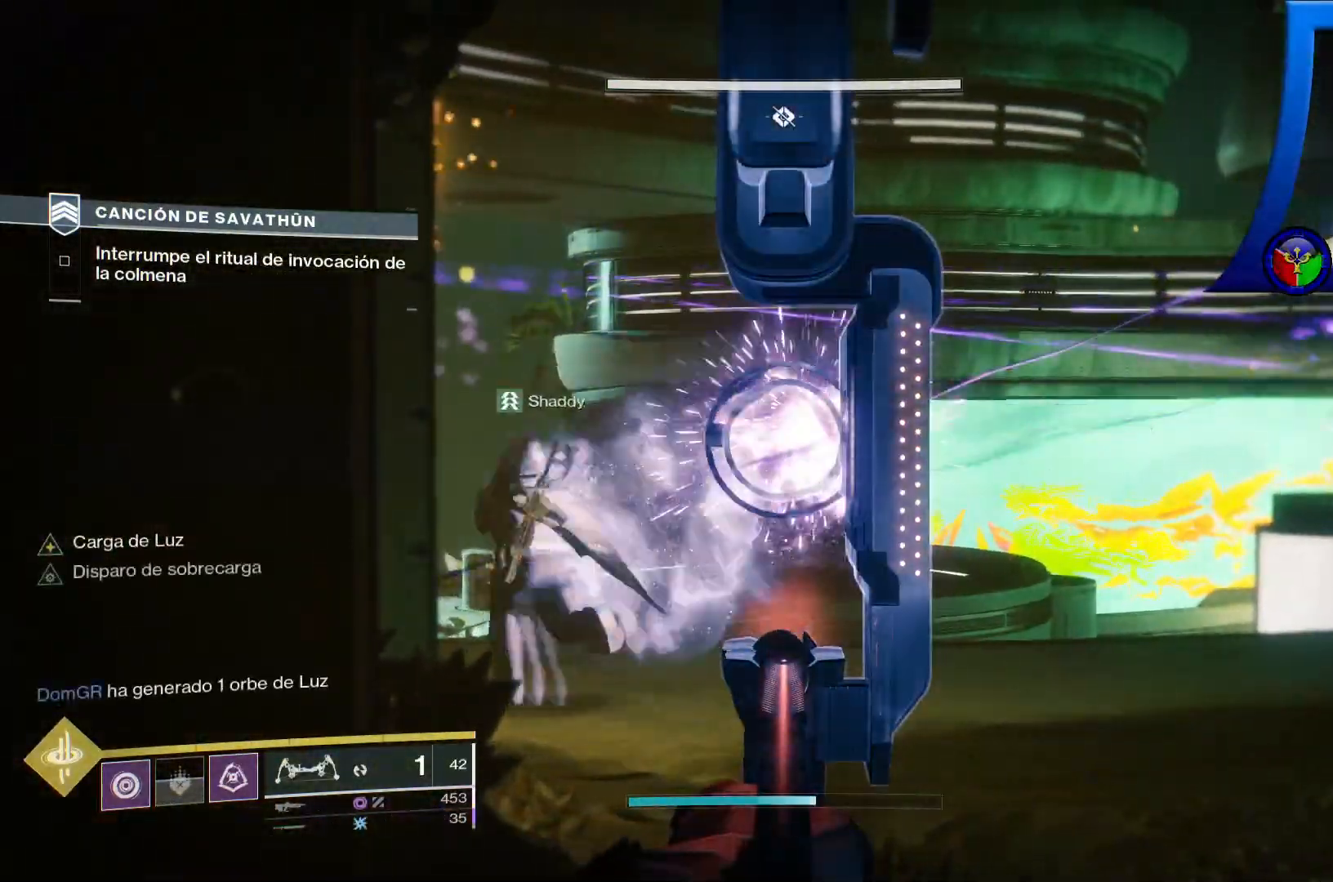
{"dt_ms": 500, "buttons": ["R2"], "left_stick": "up-right", "right_stick": "center", "events": [[17, "left_stick", "up-right"], [67, "right_stick", "left"], [117, "right_stick", "up-left"], [450, "right_stick", "center"]]}
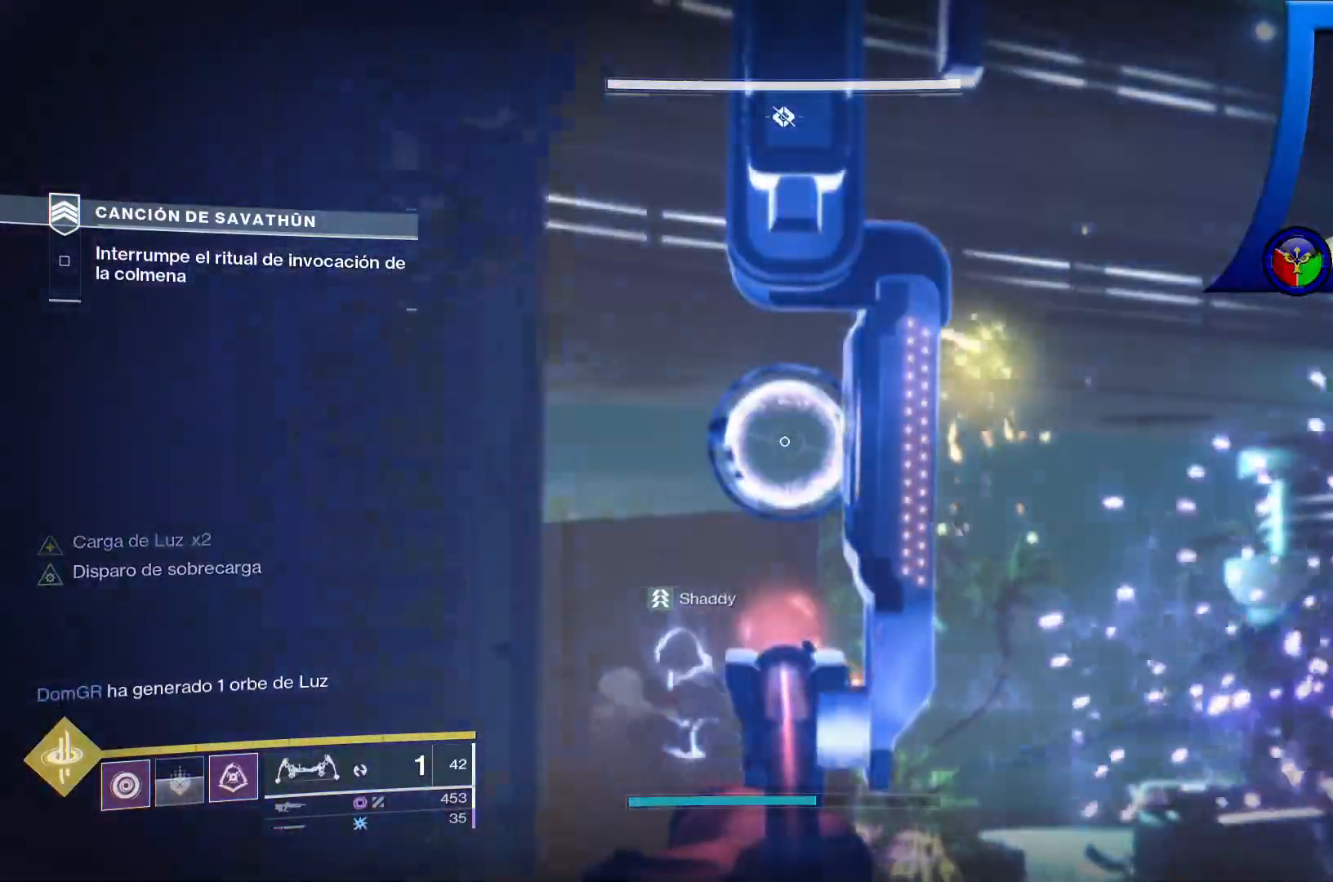
{"dt_ms": 500, "buttons": ["R2"], "left_stick": "up-right", "right_stick": "down-right", "events": [[100, "right_stick", "right"], [283, "right_stick", "down-right"]]}
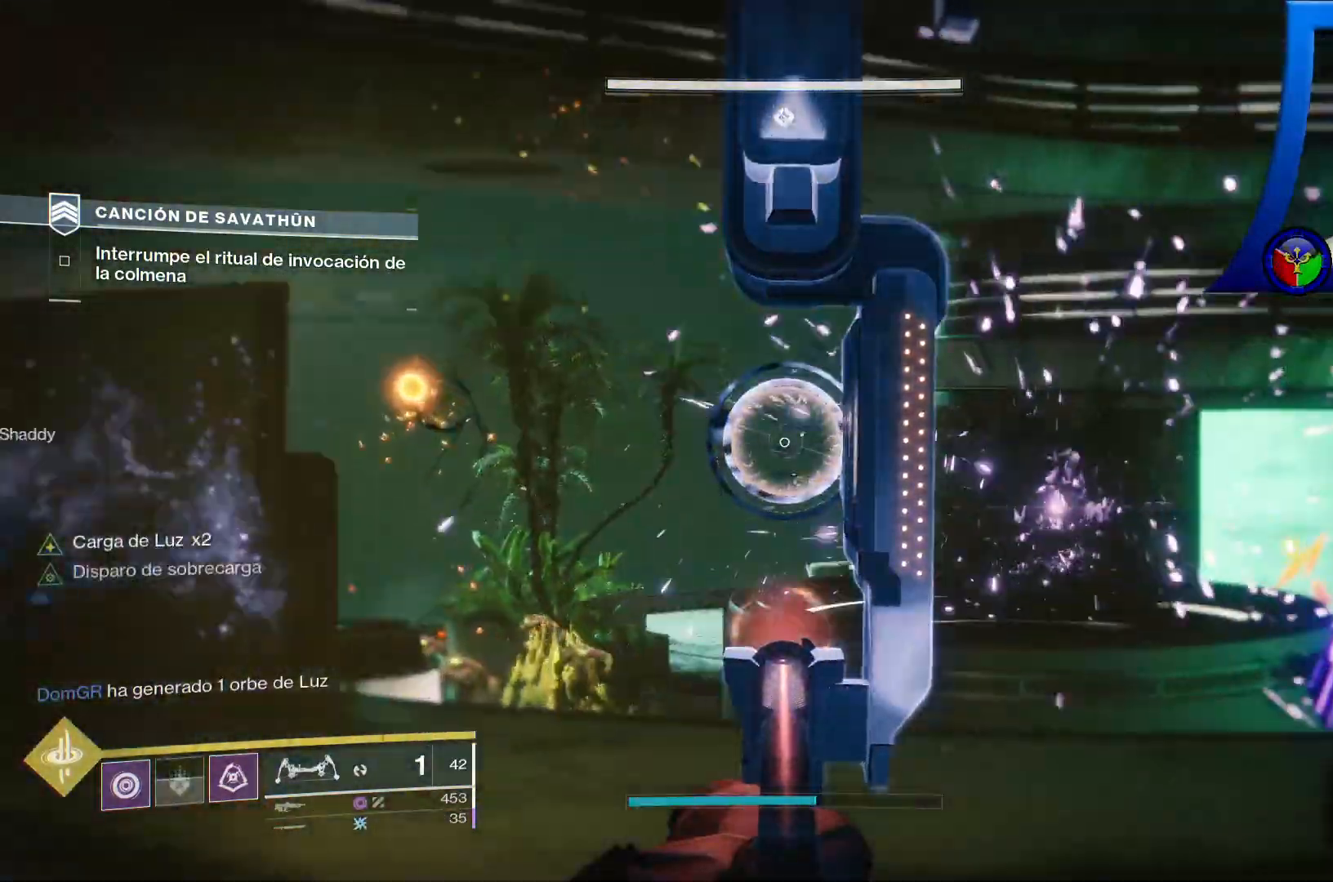
{"dt_ms": 500, "buttons": ["R2"], "left_stick": "up-right", "right_stick": "left"}
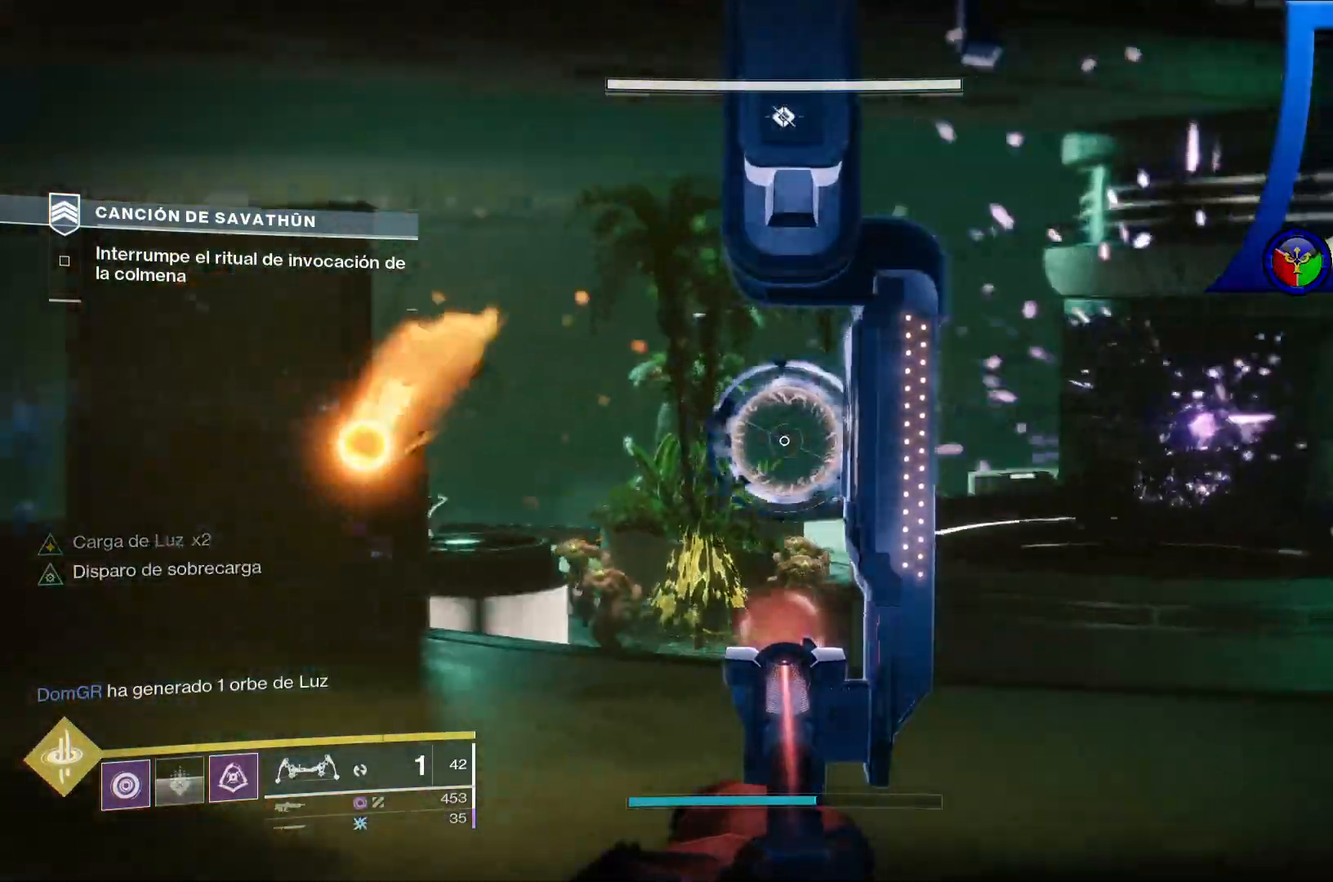
{"dt_ms": 500, "buttons": ["R2"], "left_stick": "up", "right_stick": "center", "events": [[133, "right_stick", "down"], [250, "left_stick", "up"], [333, "right_stick", "right"], [467, "right_stick", "center"]]}